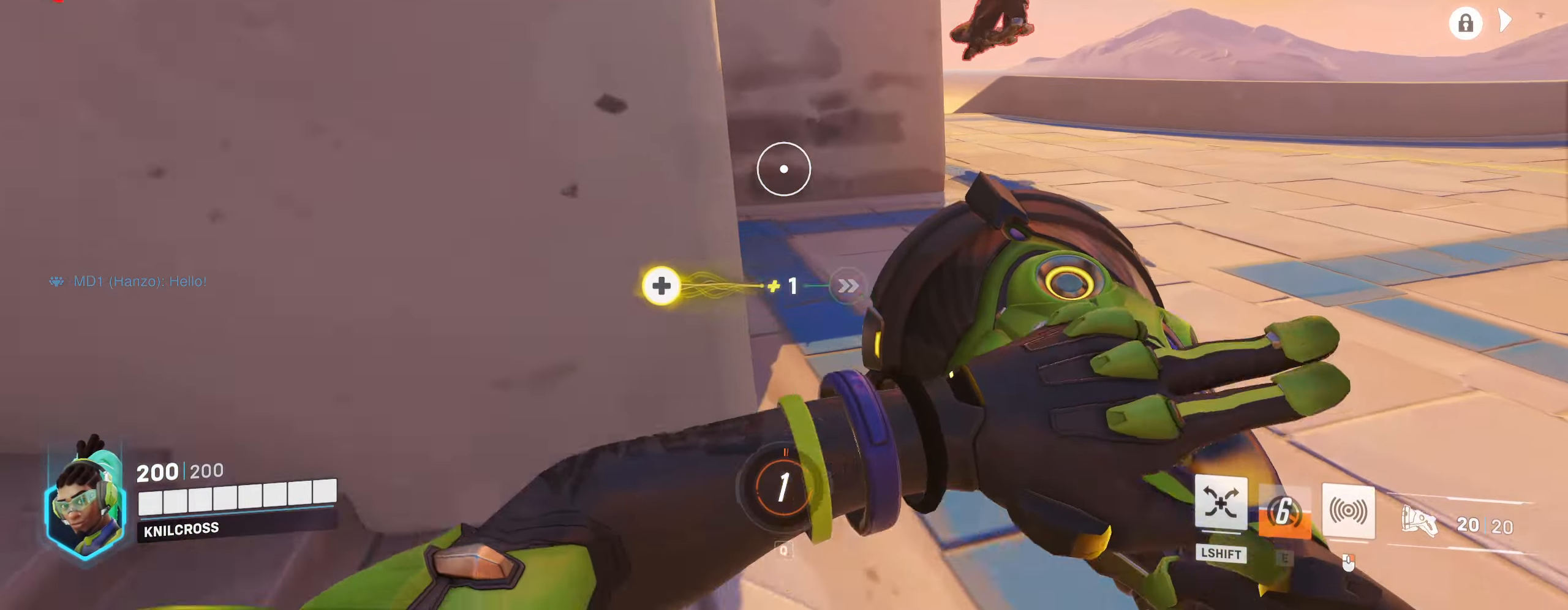
Gameplay with keyboard and mouse; each line is a JSON object with the keys and mouse buttons held at the frame after it. "events" lists presses ("down") and releases ("up") of "a", "alt", "ctrl", "d", "e", "f", "q", "r", "s", "shift", "space", "w", "mouse_left", "mouse_wheel", "mouse_right", "mouse_mb4" and "mouse_mb5" between this image and that frame as [ms after this image, input, new state], when the widget could be followed in between. "mouse_left", "mouse_wheel", "mouse_right", "mouse_mb4", "mouse_mb5" = the "left", "wheel", "right", "mb4", "mb5" buttons of the "mouse" list. No other keys are recorded. "wheel" means that the mouse wheel is clicked or scrolled. Mouse movement is not recorded.
{"keys": ["s", "w"], "mouse": [], "events": [[16, "d", "down"], [83, "space", "down"], [150, "d", "up"], [183, "space", "up"], [300, "space", "down"], [383, "s", "down"], [416, "space", "up"]]}
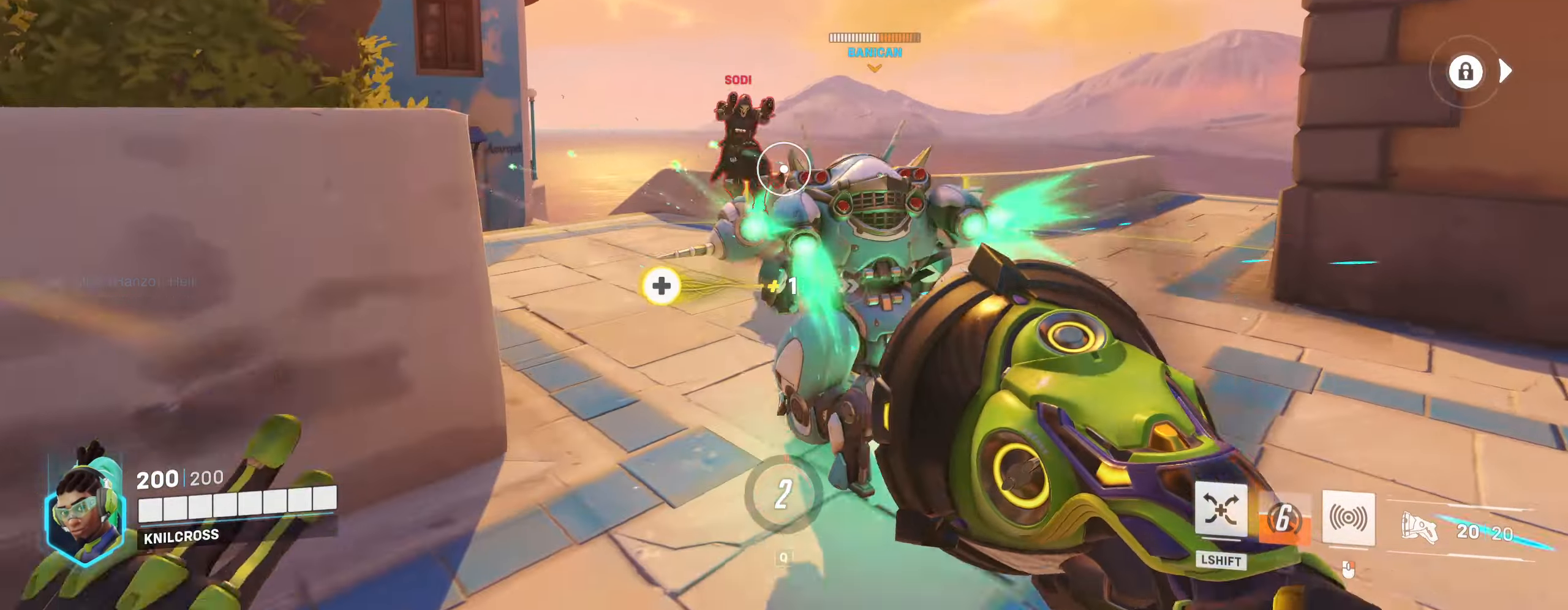
{"keys": ["w"], "mouse": [], "events": [[50, "d", "down"], [50, "s", "up"], [183, "d", "up"]]}
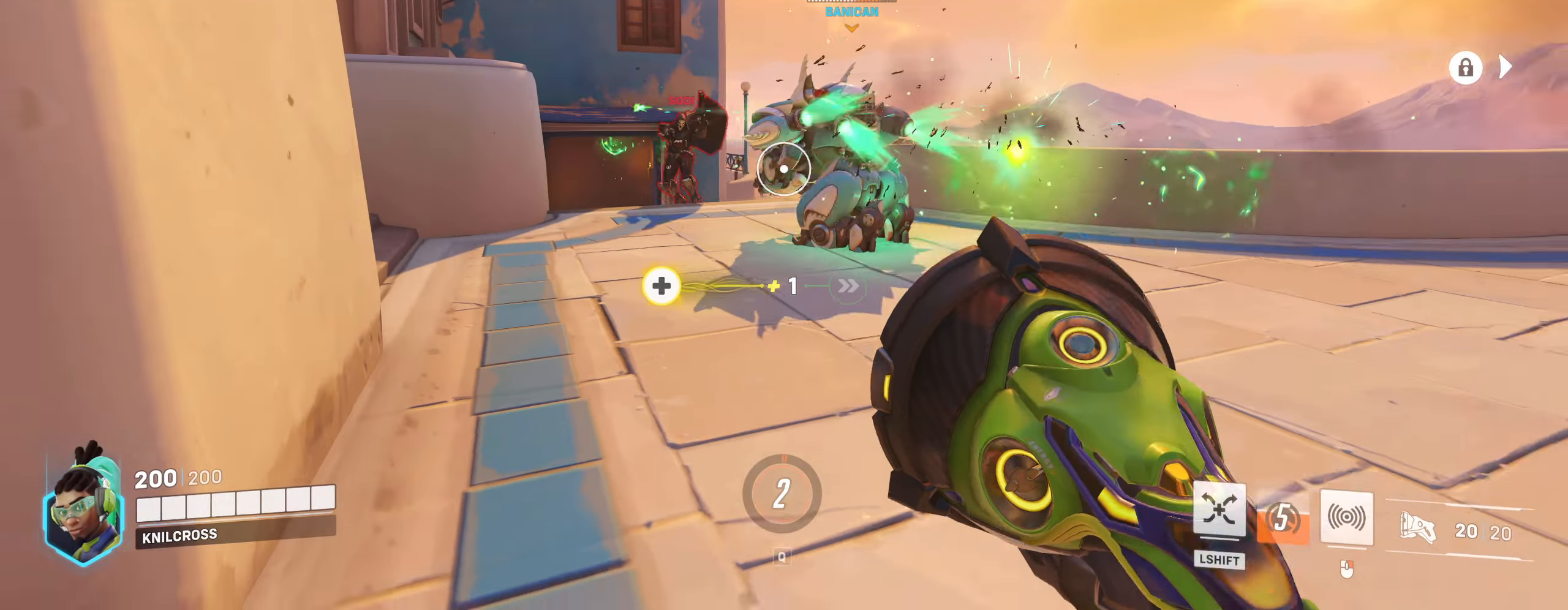
{"keys": ["space", "w"], "mouse": [], "events": [[83, "space", "down"], [266, "s", "down"], [366, "s", "up"]]}
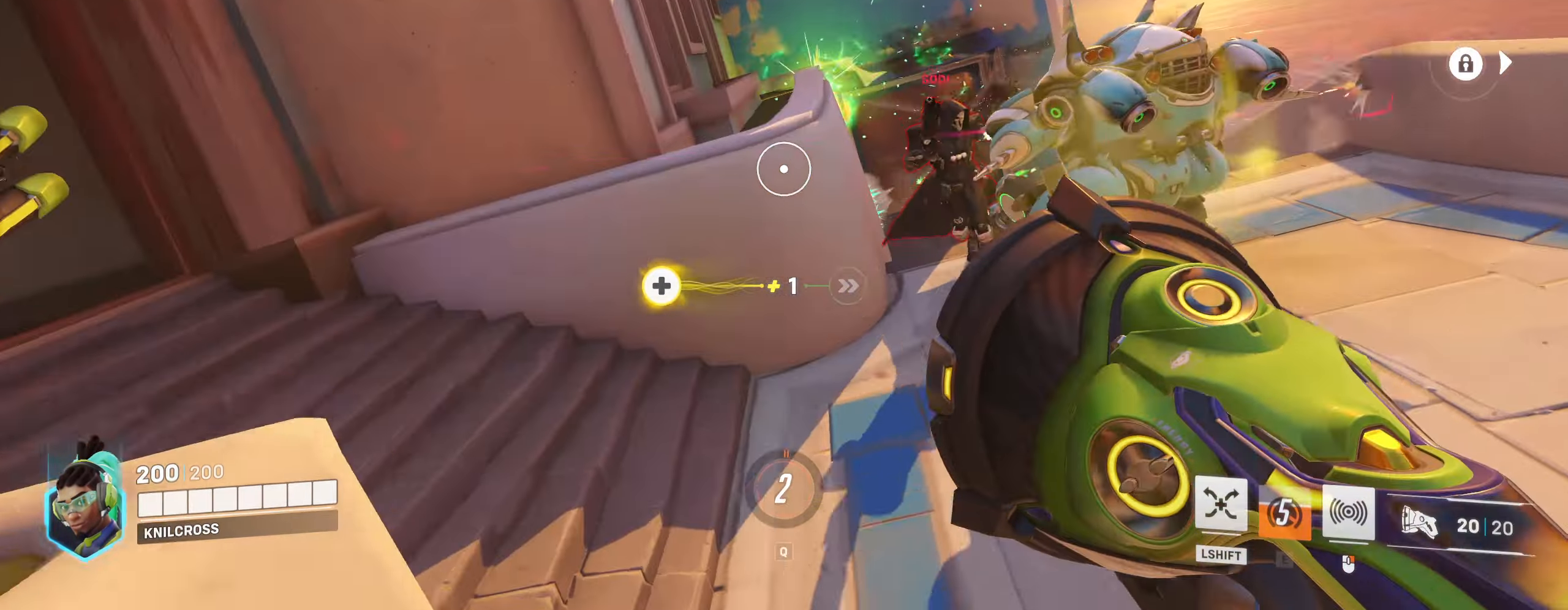
{"keys": ["a", "s"], "mouse": ["right"]}
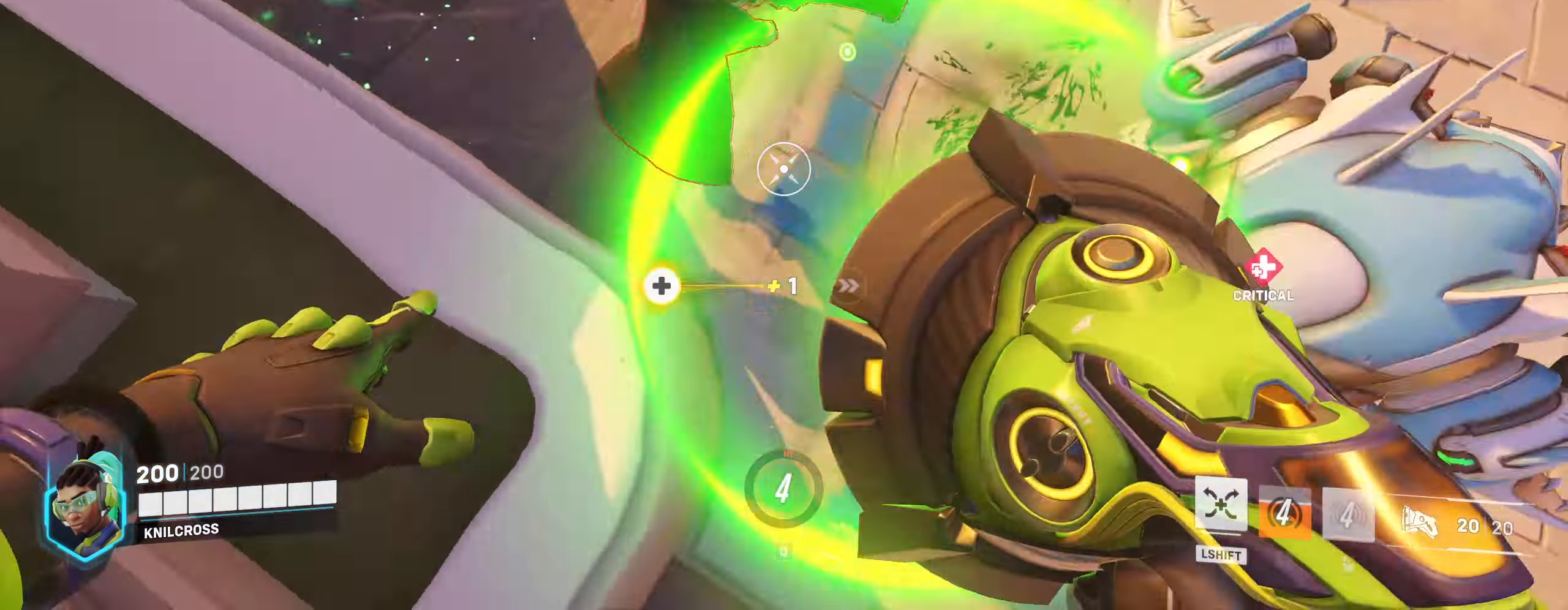
{"keys": ["d"], "mouse": ["right", "mb4"], "events": [[33, "a", "up"], [99, "mouse_right", "up"], [116, "a", "down"], [116, "s", "up"], [149, "w", "down"], [366, "mouse_left", "down"], [382, "a", "up"], [382, "w", "up"], [416, "mouse_left", "up"], [416, "mouse_right", "down"], [449, "d", "down"], [482, "mouse_mb4", "down"]]}
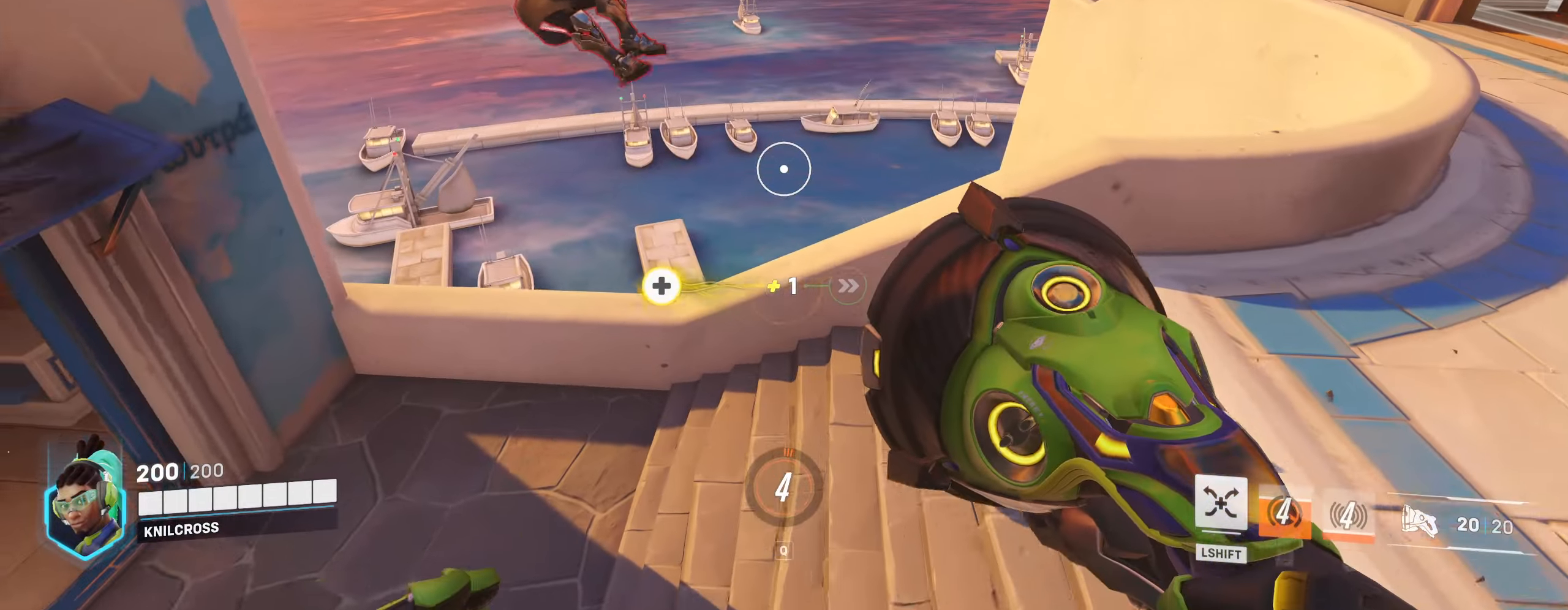
{"keys": ["s", "w"], "mouse": ["left"], "events": [[117, "mouse_right", "up"], [133, "mouse_mb4", "up"], [167, "s", "down"], [233, "d", "up"], [283, "mouse_left", "down"], [300, "w", "down"]]}
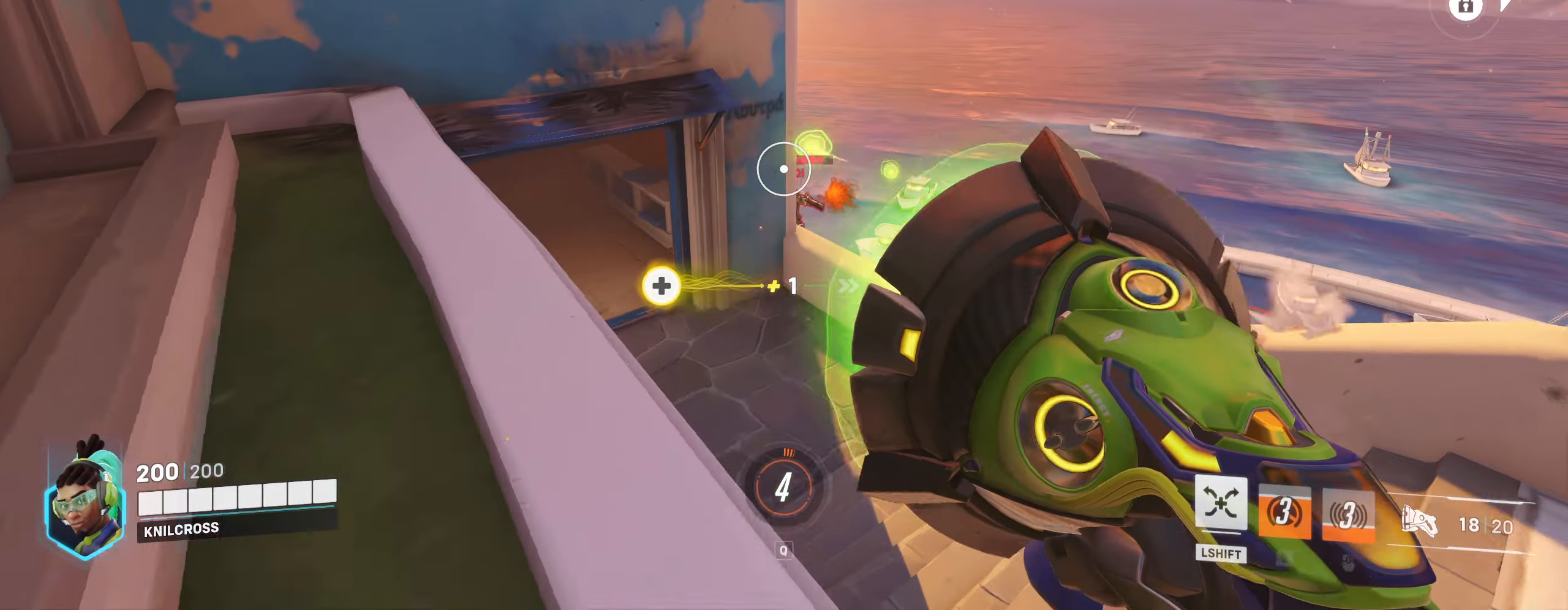
{"keys": ["d", "space", "w"], "mouse": []}
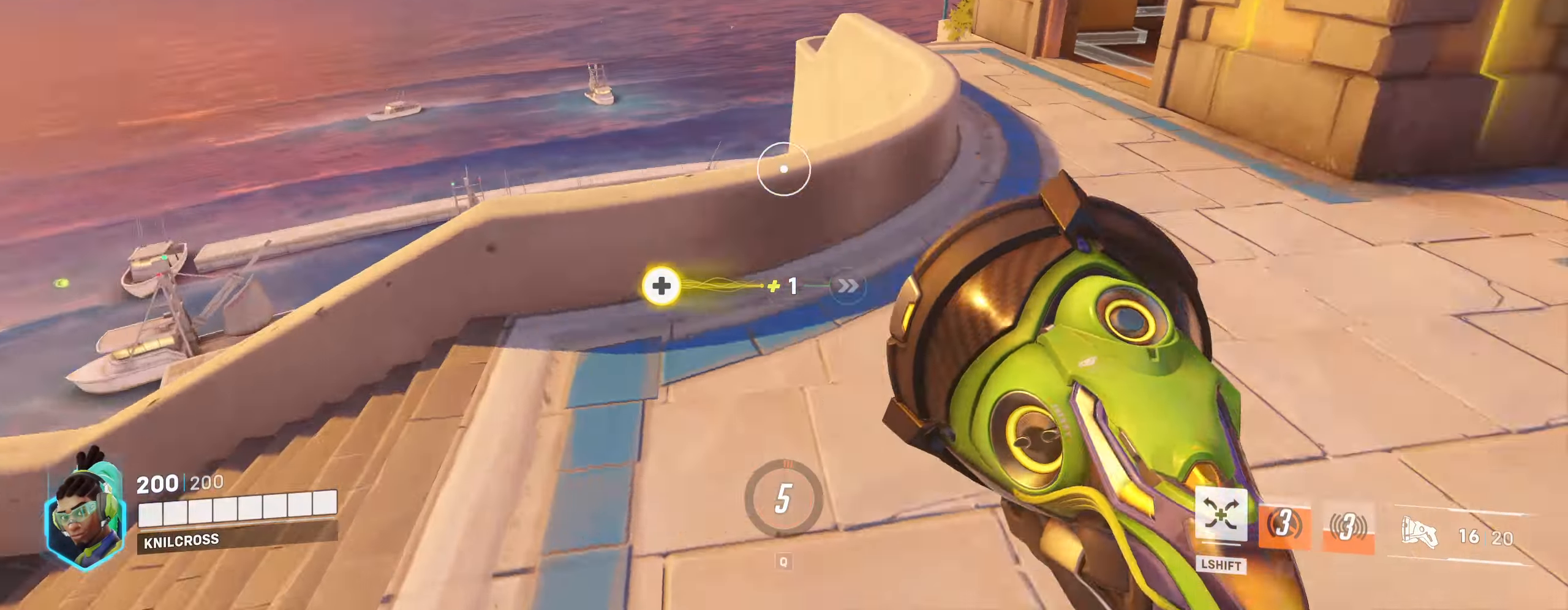
{"keys": ["w"], "mouse": [], "events": [[83, "d", "up"], [117, "space", "up"], [333, "mouse_wheel", "down"], [417, "mouse_wheel", "up"]]}
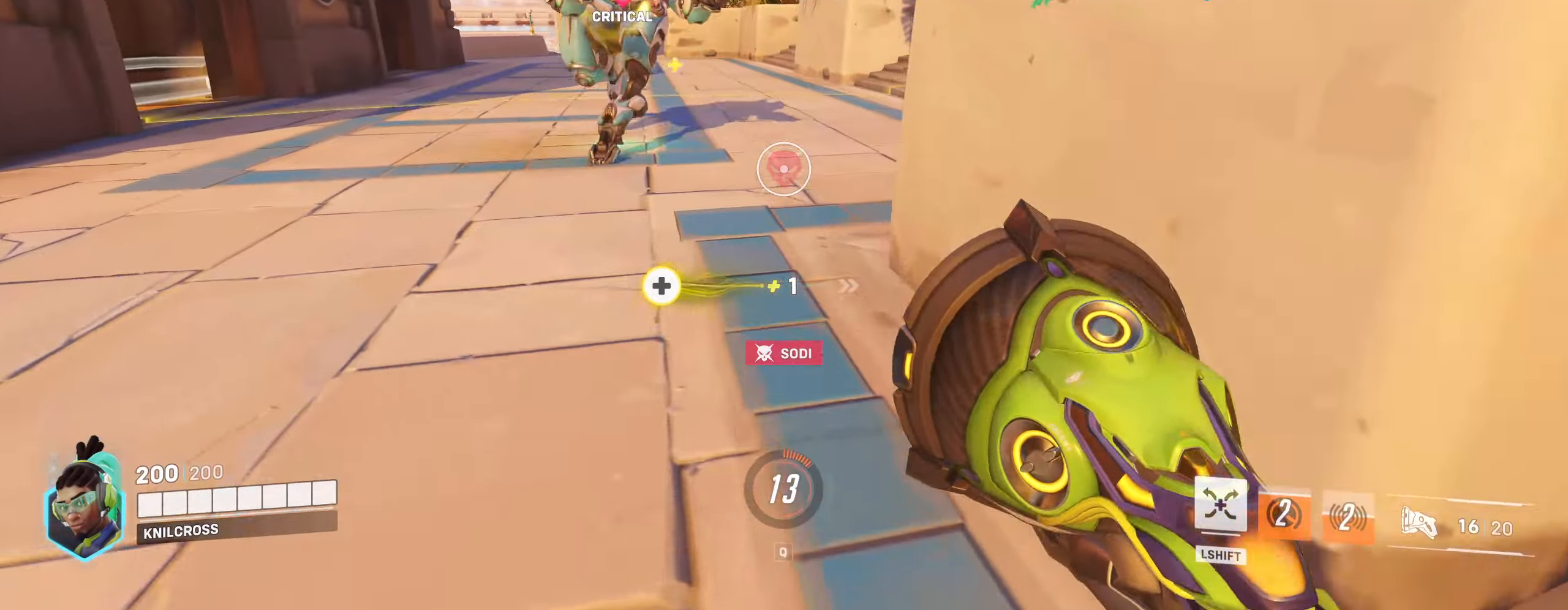
{"keys": ["space", "w"], "mouse": [], "events": [[133, "space", "down"]]}